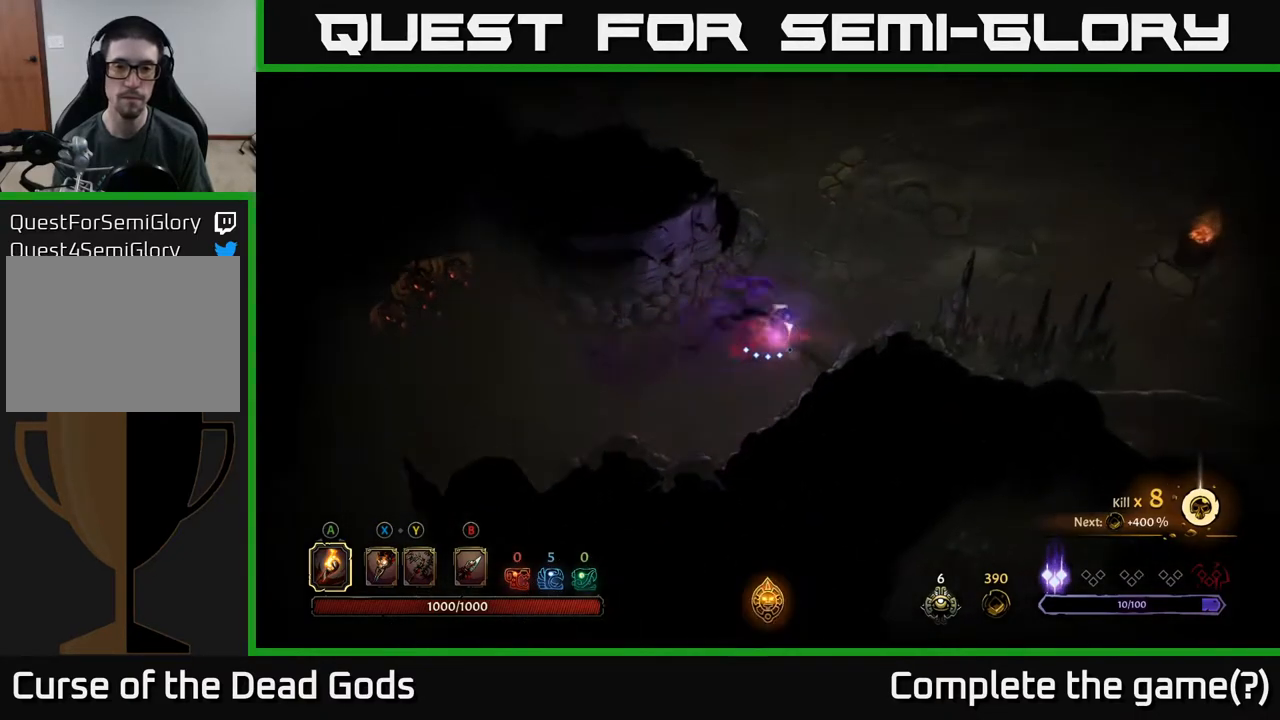
Gameplay with a controller (Xbox layout); each line is a JSON object with the inputs held at the frame after it. "events" lists button and stick changes between this image and that frame as [ms after this image, input, new state], when the widget could be followed in between.
{"buttons": [], "left_stick": "up", "right_stick": "center", "events": [[183, "left_stick", "up-right"], [500, "left_stick", "up"]]}
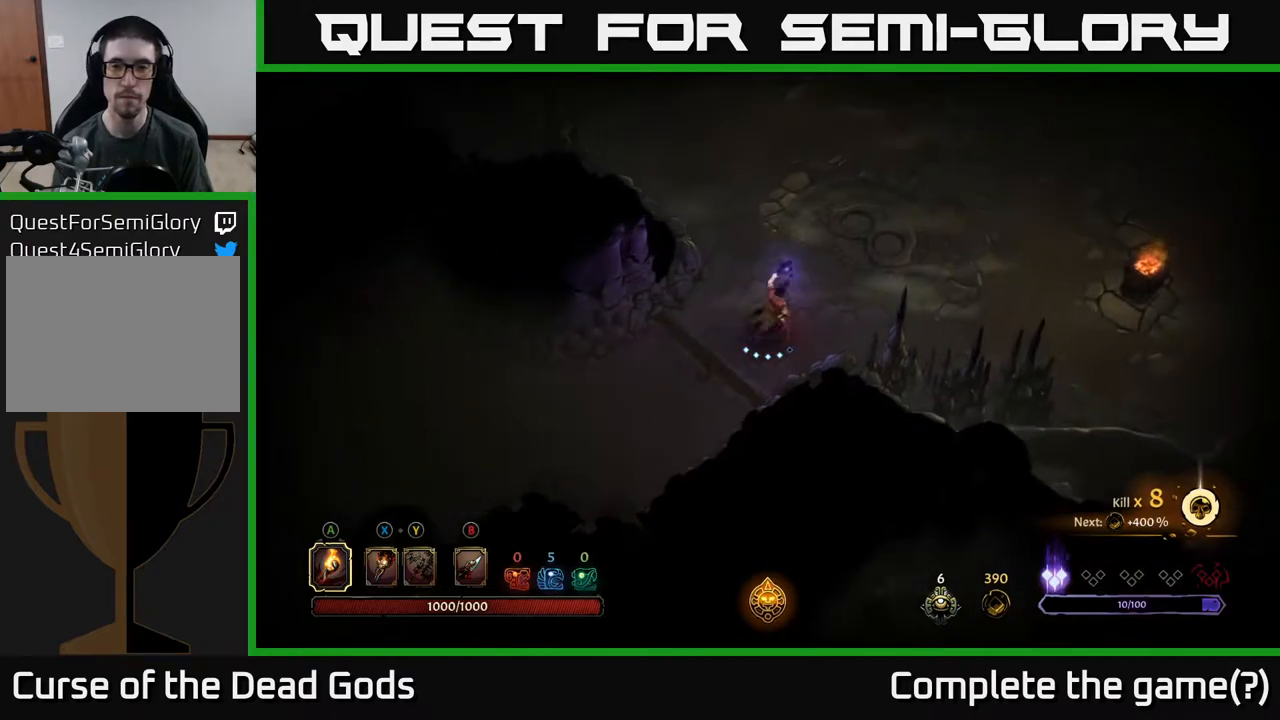
{"buttons": [], "left_stick": "up-right", "right_stick": "center", "events": [[150, "left_stick", "up-right"]]}
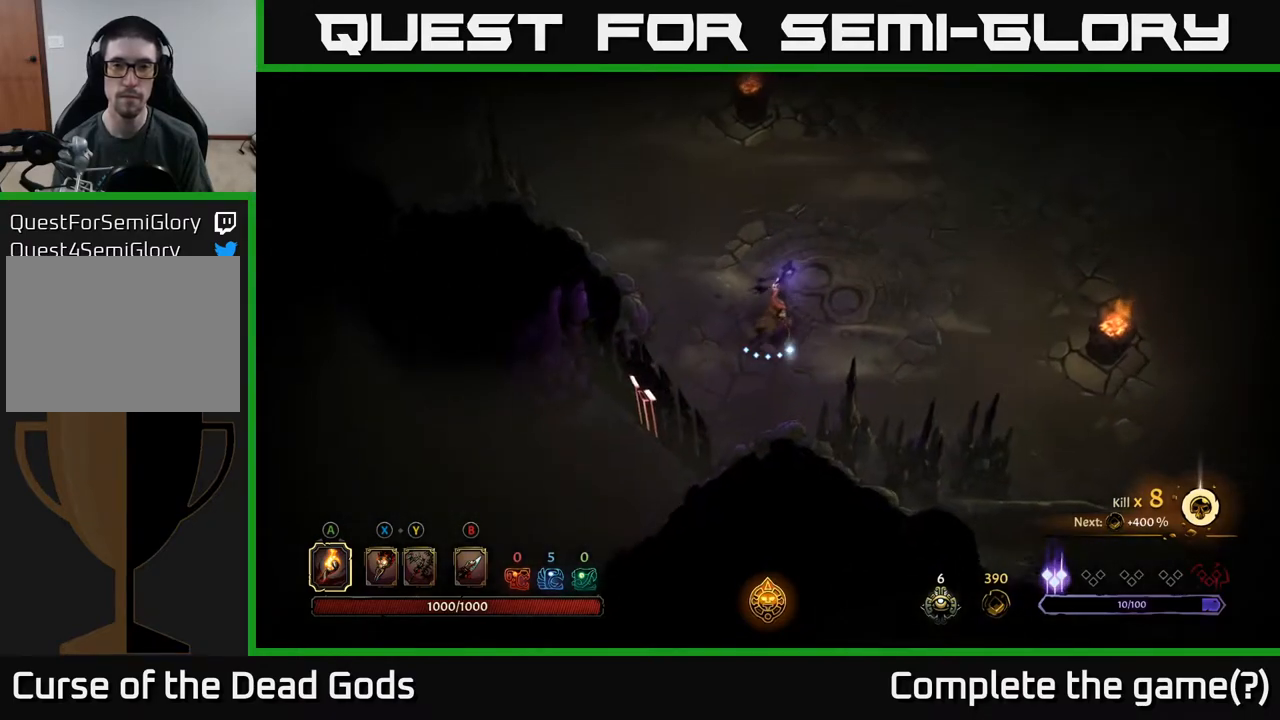
{"buttons": [], "left_stick": "up-right", "right_stick": "center", "events": []}
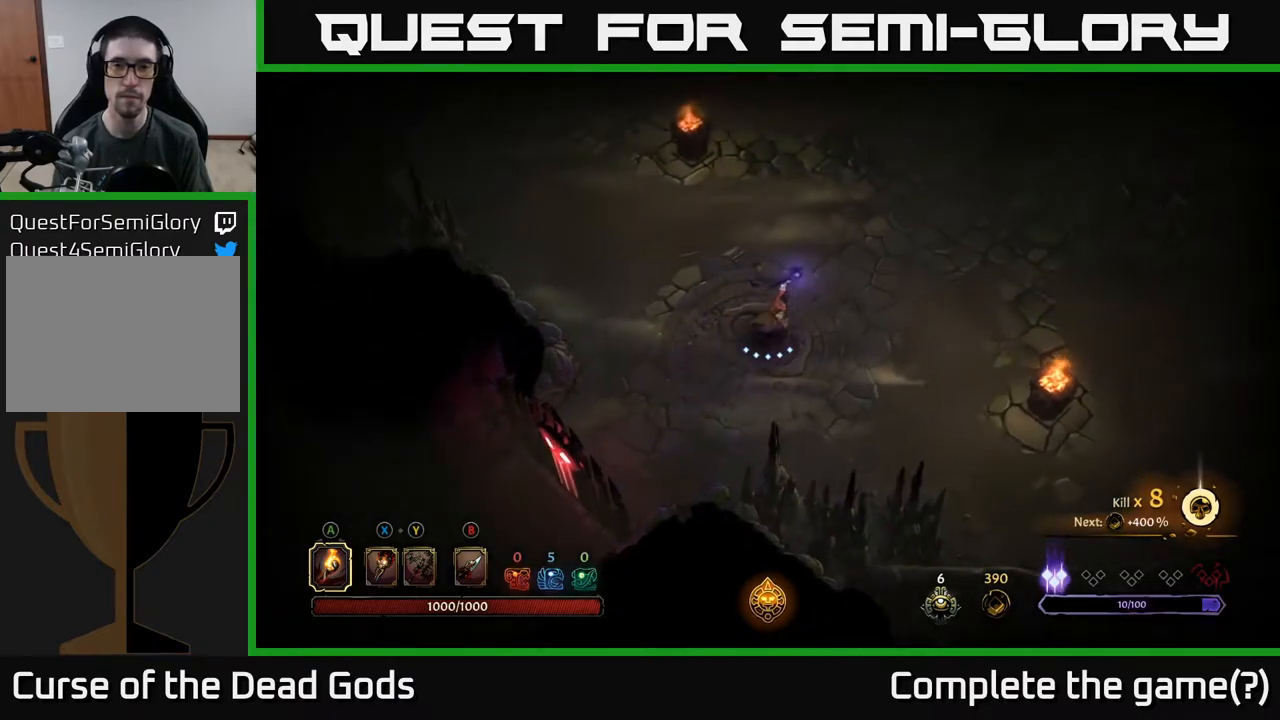
{"buttons": [], "left_stick": "up", "right_stick": "center", "events": [[133, "left_stick", "up"]]}
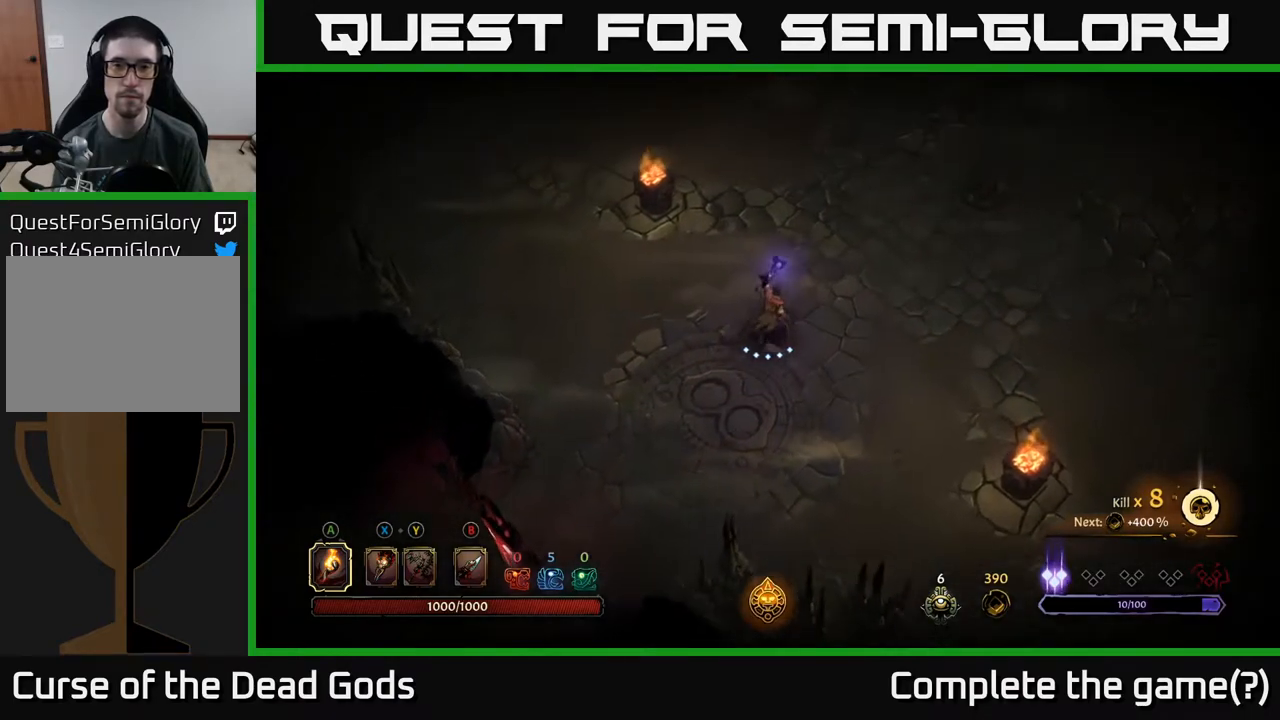
{"buttons": [], "left_stick": "up-right", "right_stick": "center", "events": [[50, "left_stick", "up-right"]]}
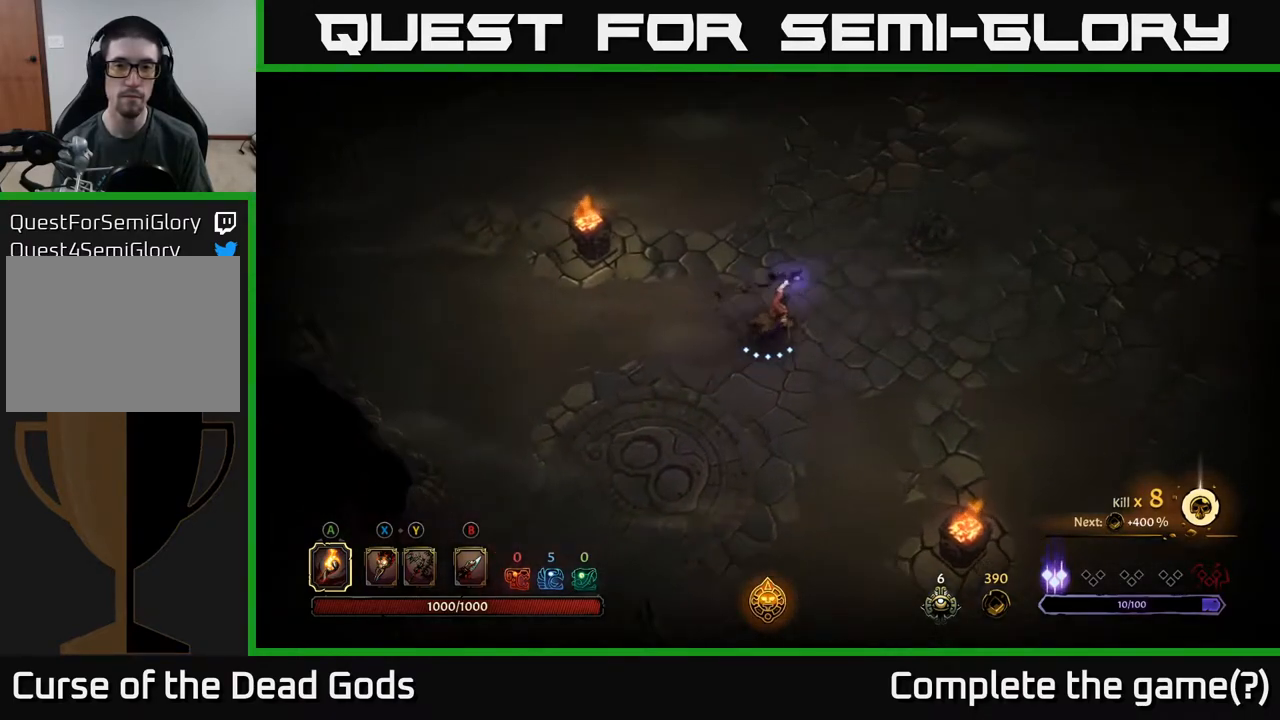
{"buttons": [], "left_stick": "up-left", "right_stick": "center", "events": [[17, "left_stick", "right"], [333, "left_stick", "up"], [417, "left_stick", "up-left"]]}
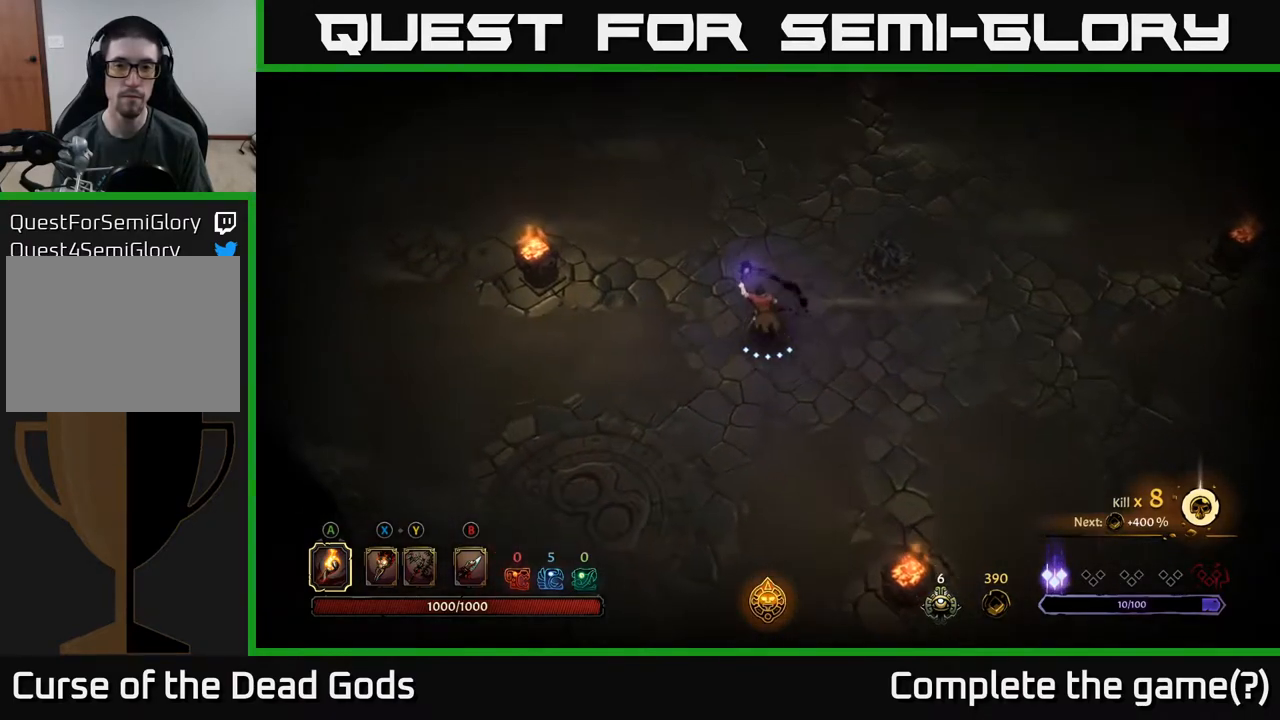
{"buttons": [], "left_stick": "up", "right_stick": "center", "events": [[500, "left_stick", "up"]]}
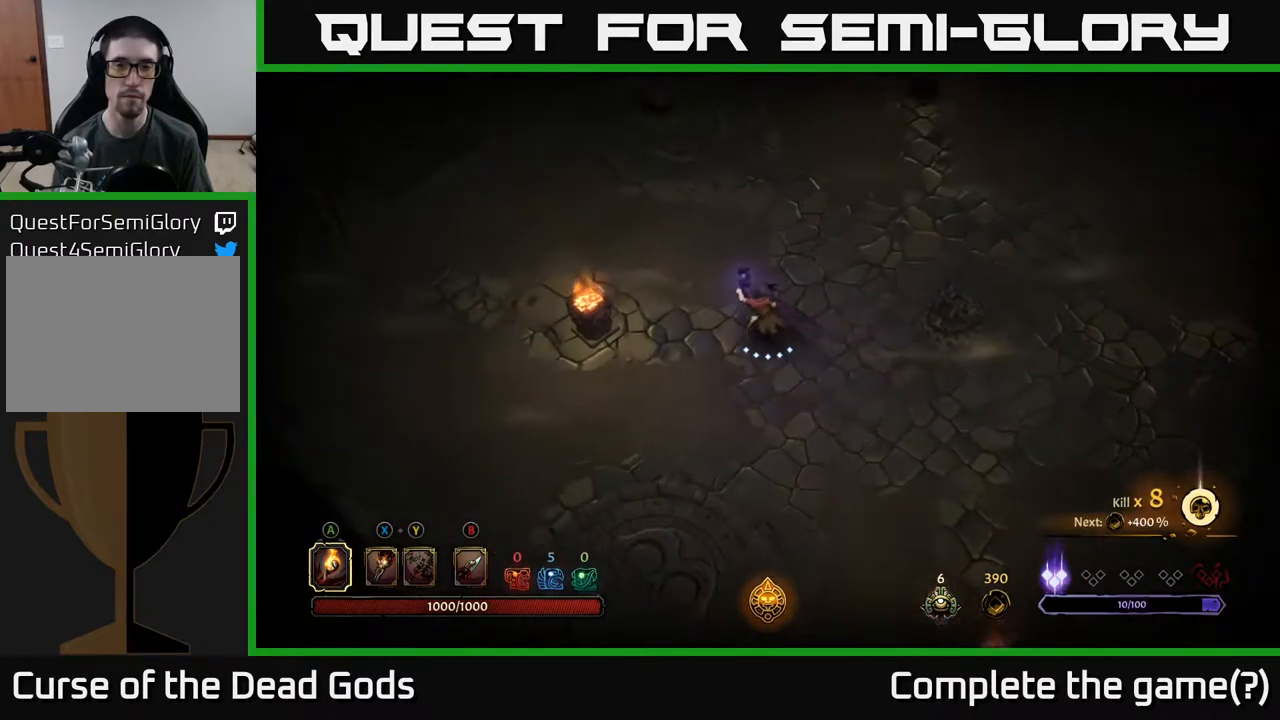
{"buttons": [], "left_stick": "up-right", "right_stick": "center", "events": [[500, "left_stick", "up-right"]]}
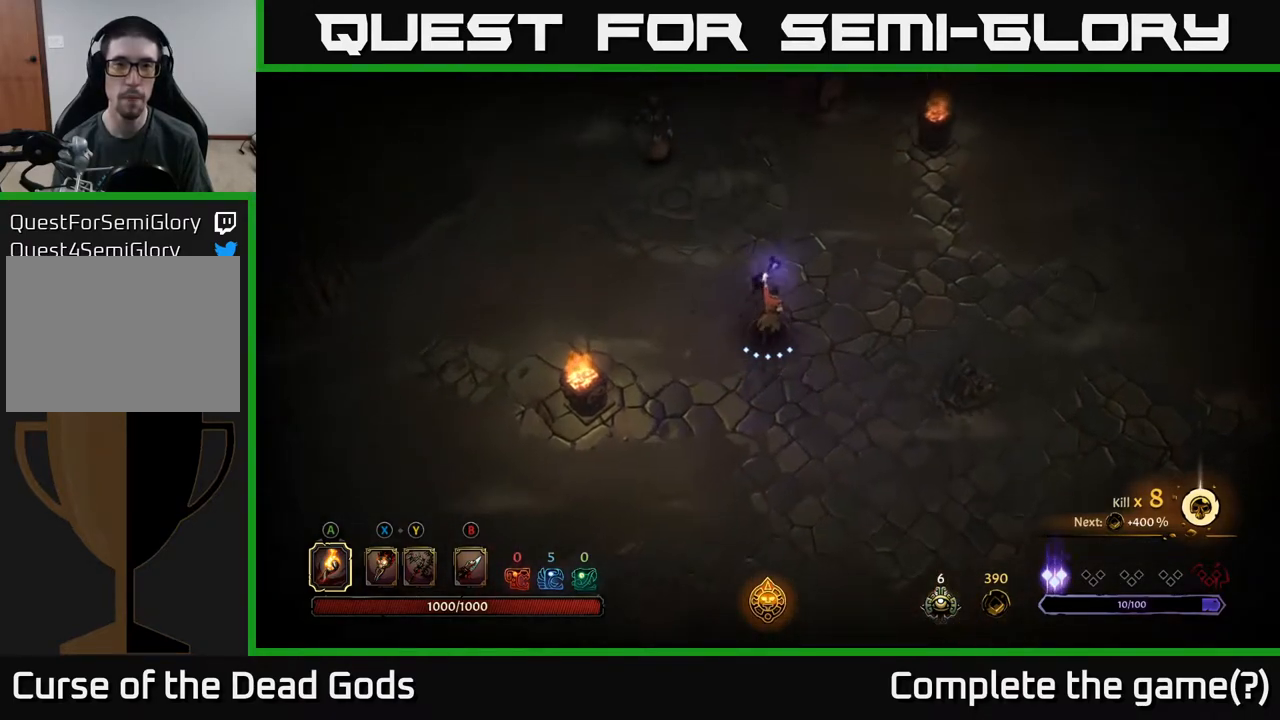
{"buttons": [], "left_stick": "up-left", "right_stick": "center", "events": [[217, "left_stick", "up"], [383, "Y", "down"], [433, "left_stick", "up-left"], [450, "Y", "up"]]}
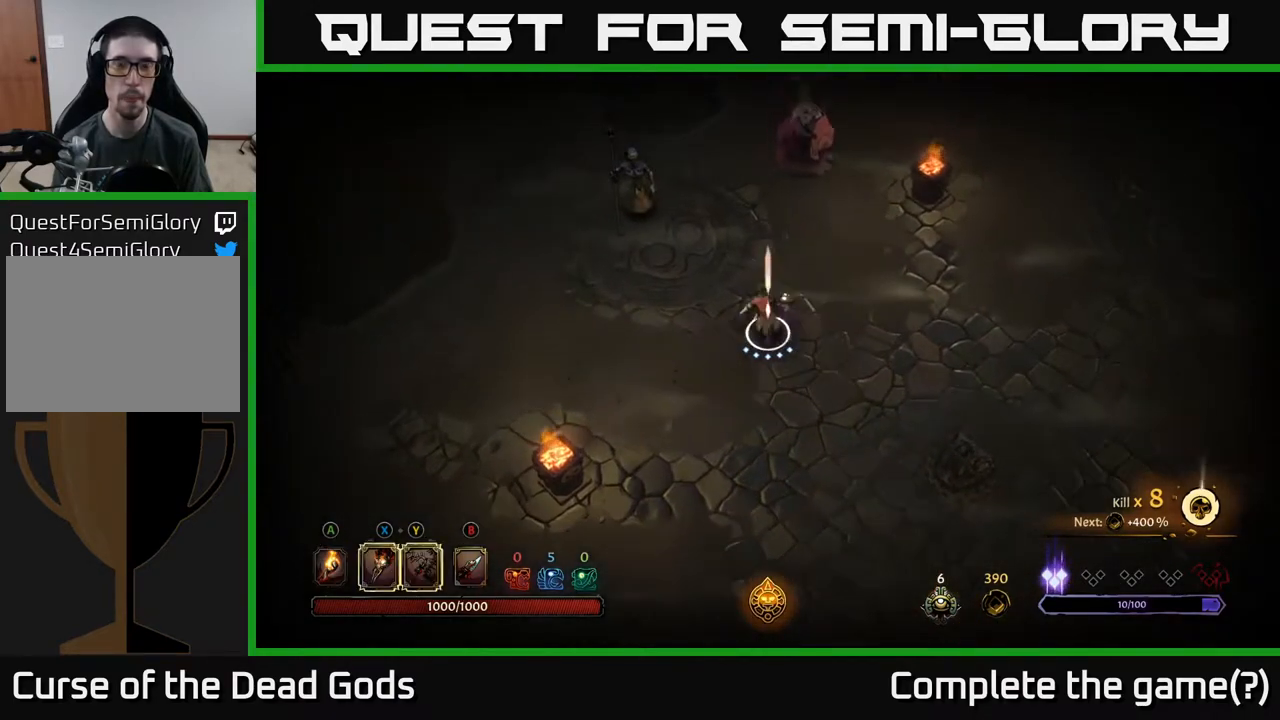
{"buttons": [], "left_stick": "up-left", "right_stick": "center", "events": [[17, "Y", "down"], [417, "Y", "up"]]}
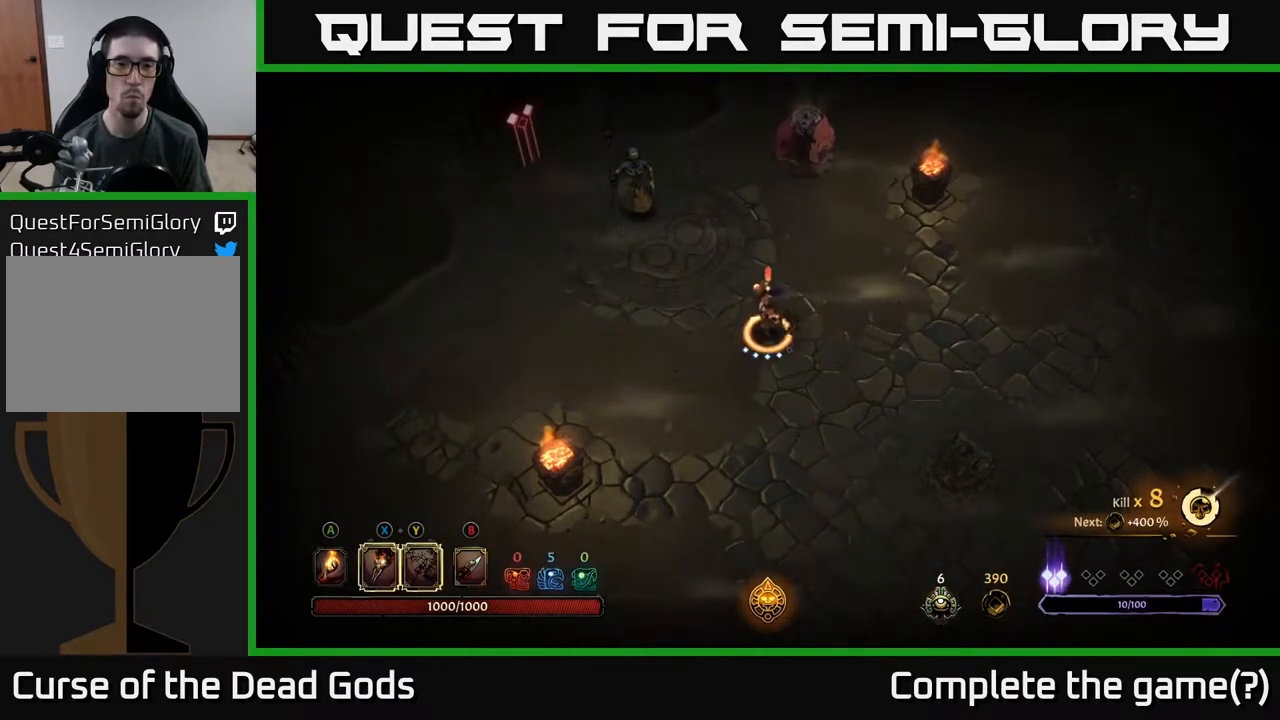
{"buttons": [], "left_stick": "up-left", "right_stick": "center", "events": [[50, "left_stick", "center"], [183, "left_stick", "left"], [400, "left_stick", "up-left"]]}
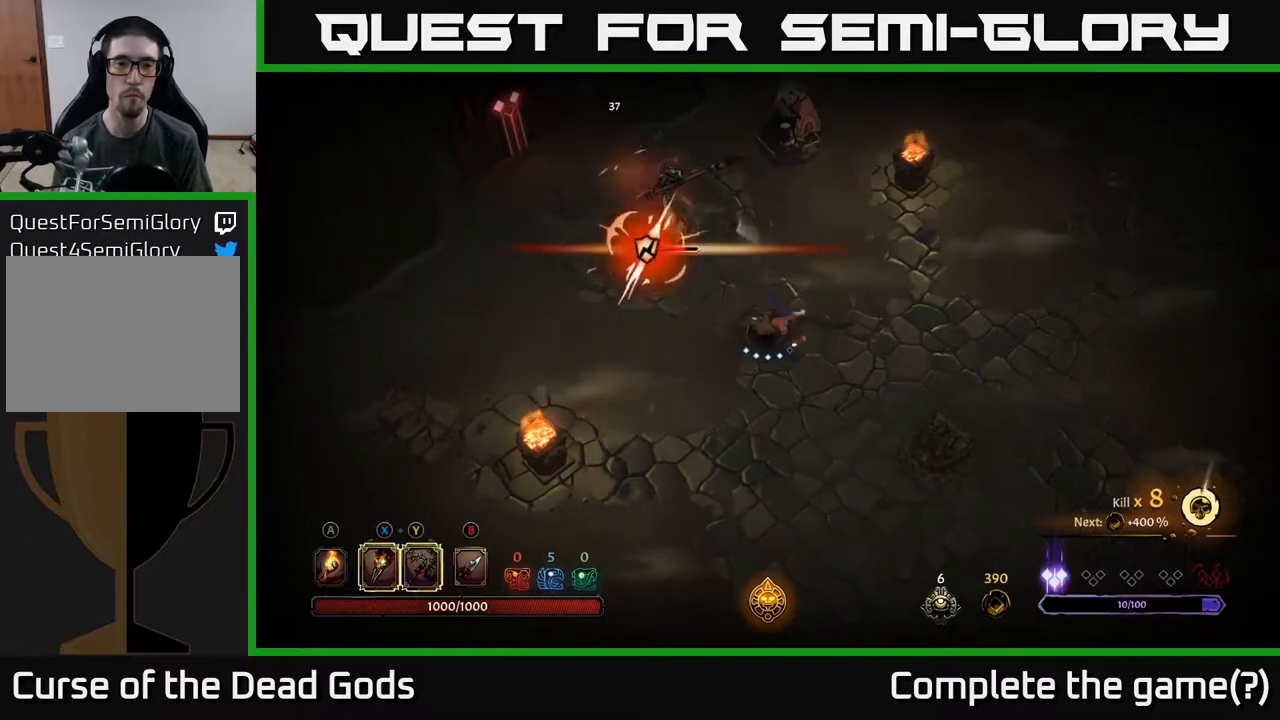
{"buttons": [], "left_stick": "up-left", "right_stick": "center", "events": [[67, "X", "down"], [183, "X", "up"], [367, "X", "down"], [483, "X", "up"]]}
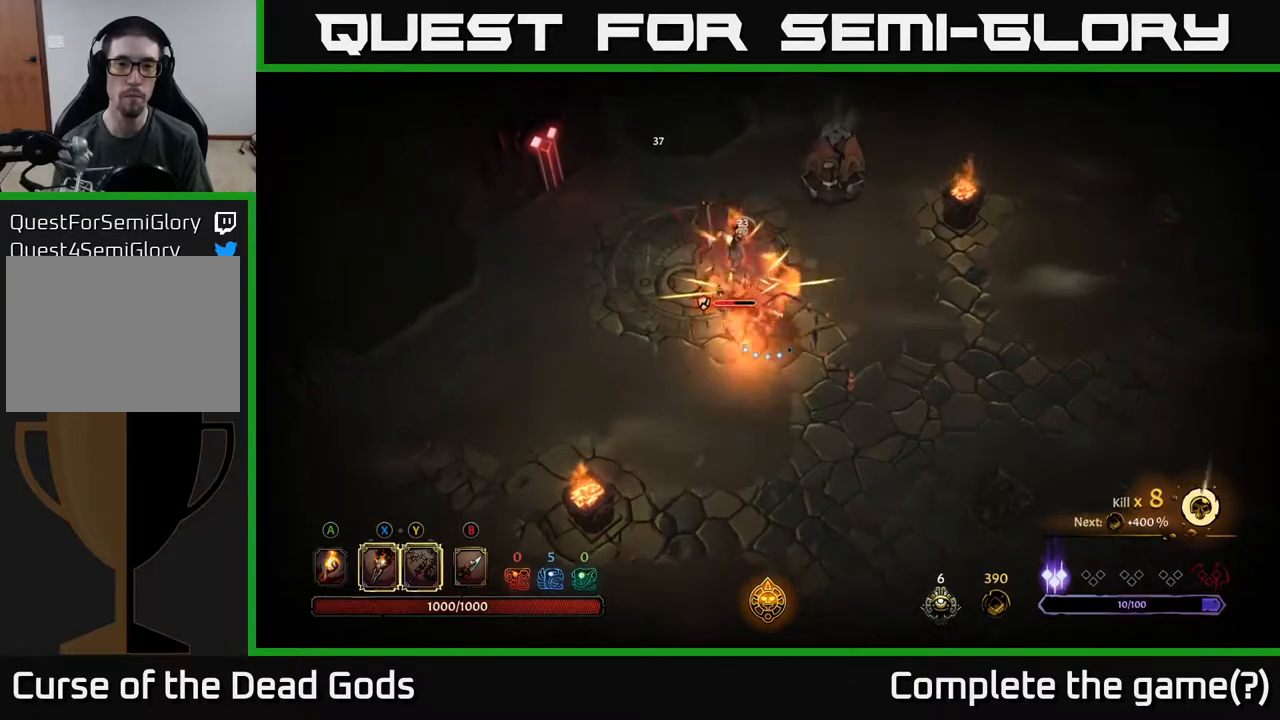
{"buttons": [], "left_stick": "center", "right_stick": "center", "events": [[133, "X", "down"], [267, "X", "up"], [350, "left_stick", "center"]]}
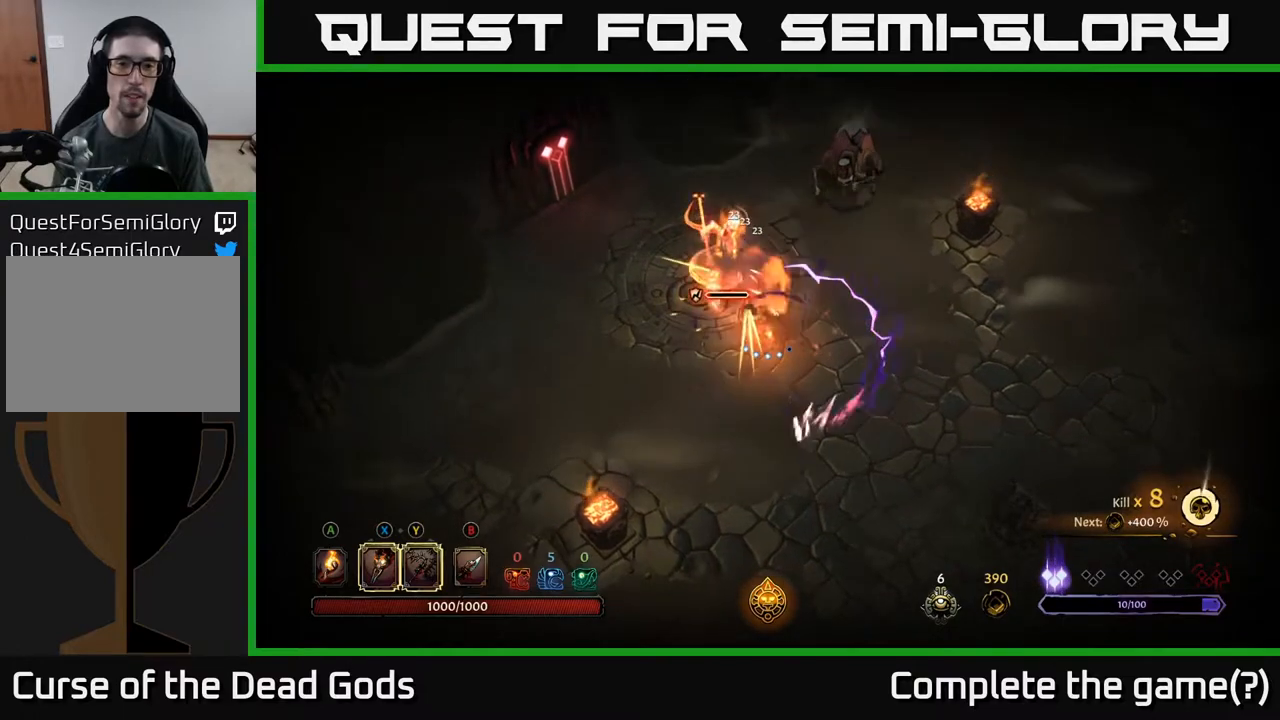
{"buttons": [], "left_stick": "up", "right_stick": "center", "events": [[100, "X", "down"], [167, "X", "up"], [267, "left_stick", "up"]]}
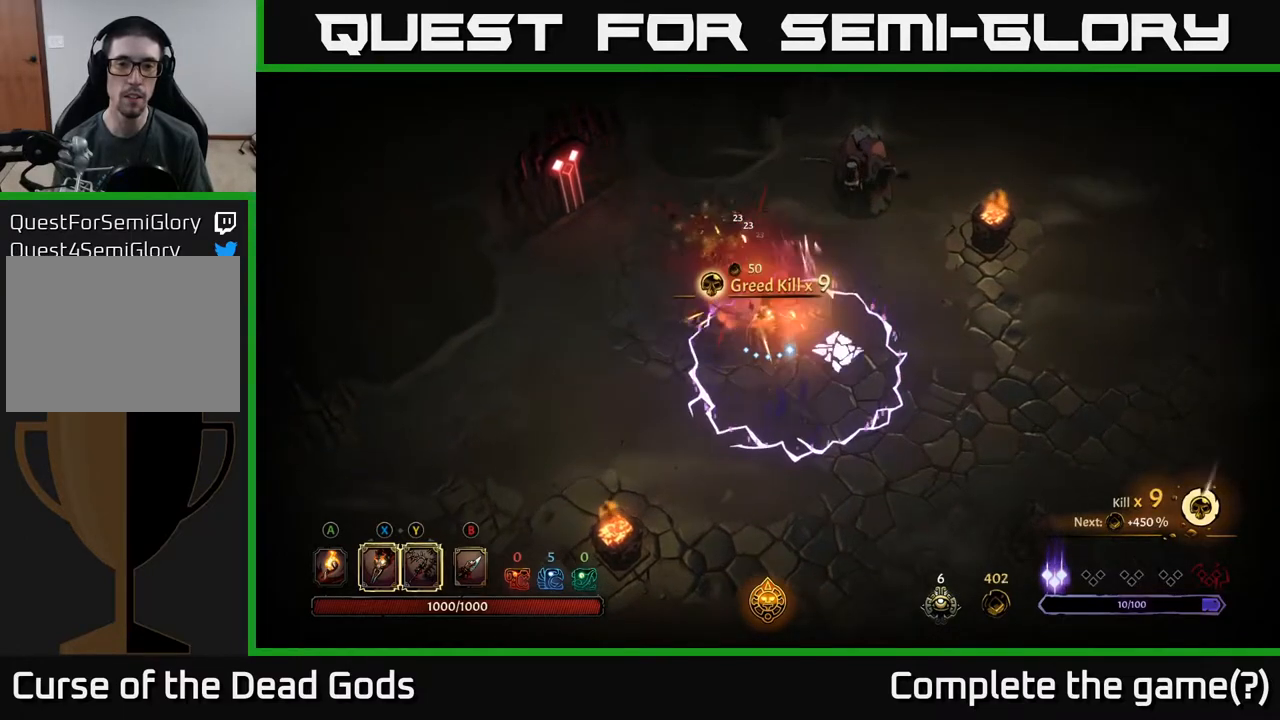
{"buttons": [], "left_stick": "center", "right_stick": "center", "events": [[83, "R2", "down"], [217, "R2", "up"], [383, "left_stick", "center"]]}
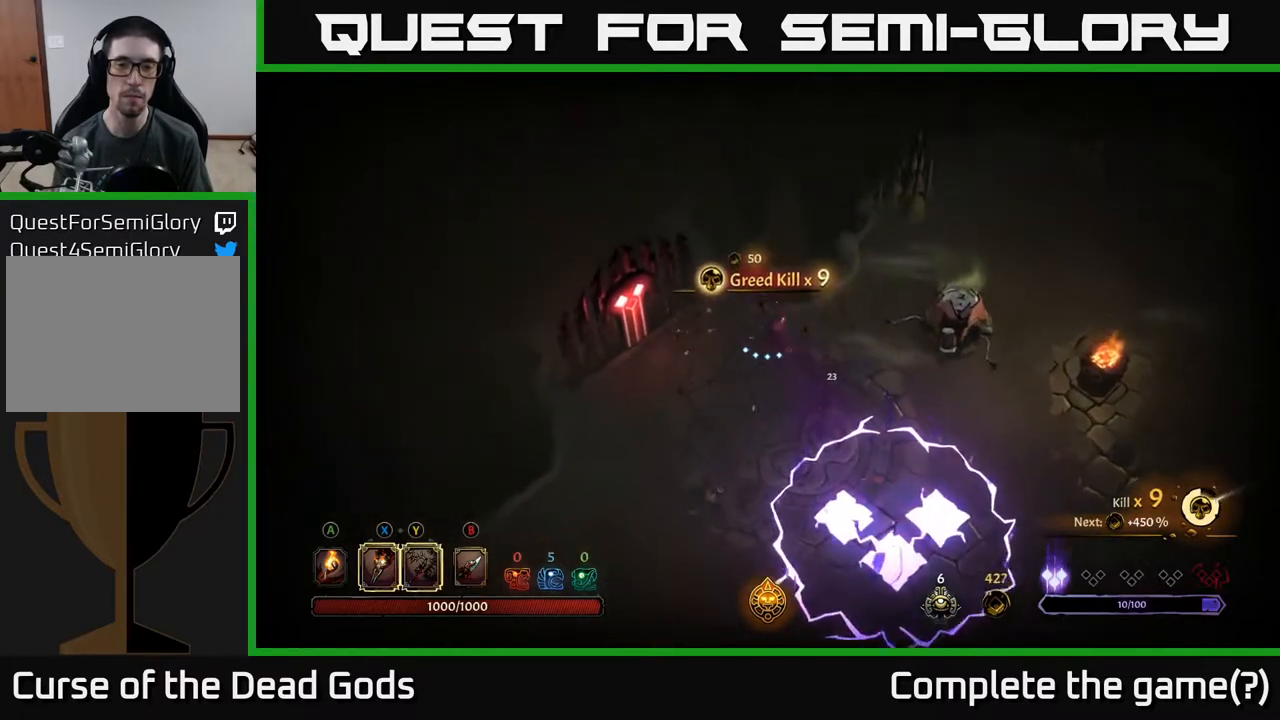
{"buttons": ["Y"], "left_stick": "right", "right_stick": "center", "events": [[33, "left_stick", "down-right"], [183, "Y", "down"], [233, "left_stick", "right"]]}
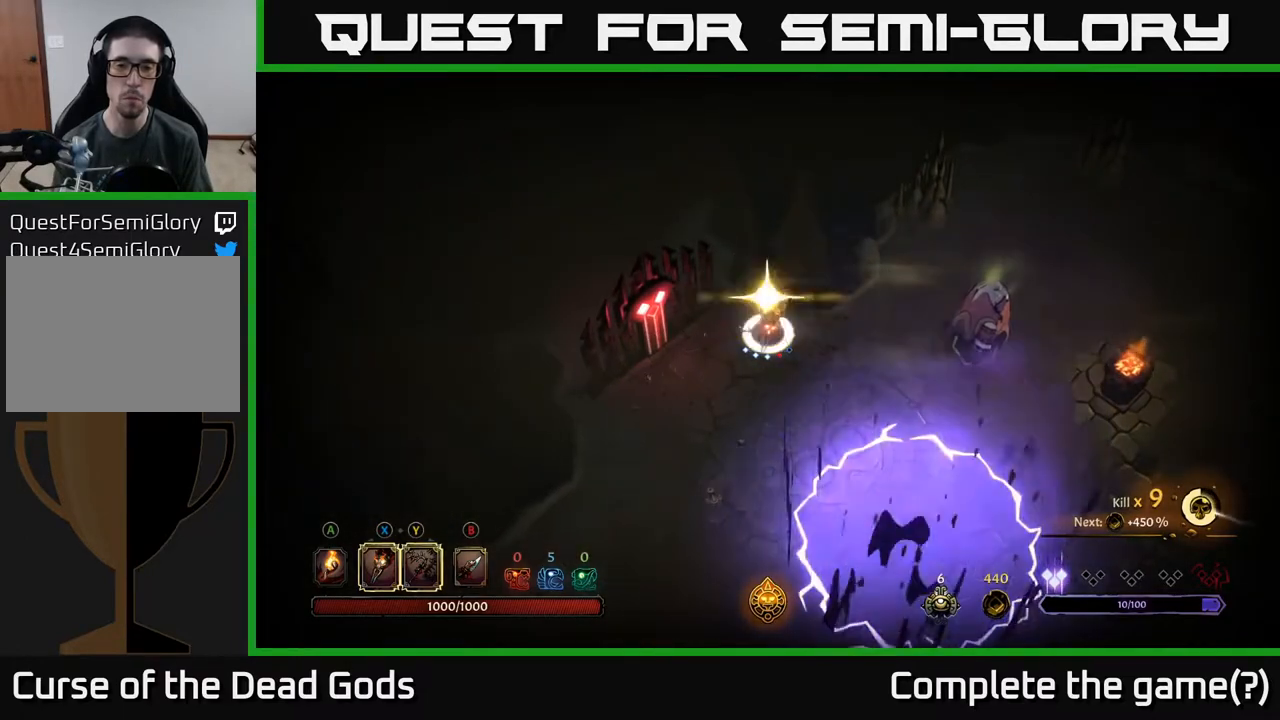
{"buttons": [], "left_stick": "center", "right_stick": "center", "events": [[150, "Y", "up"], [400, "left_stick", "center"]]}
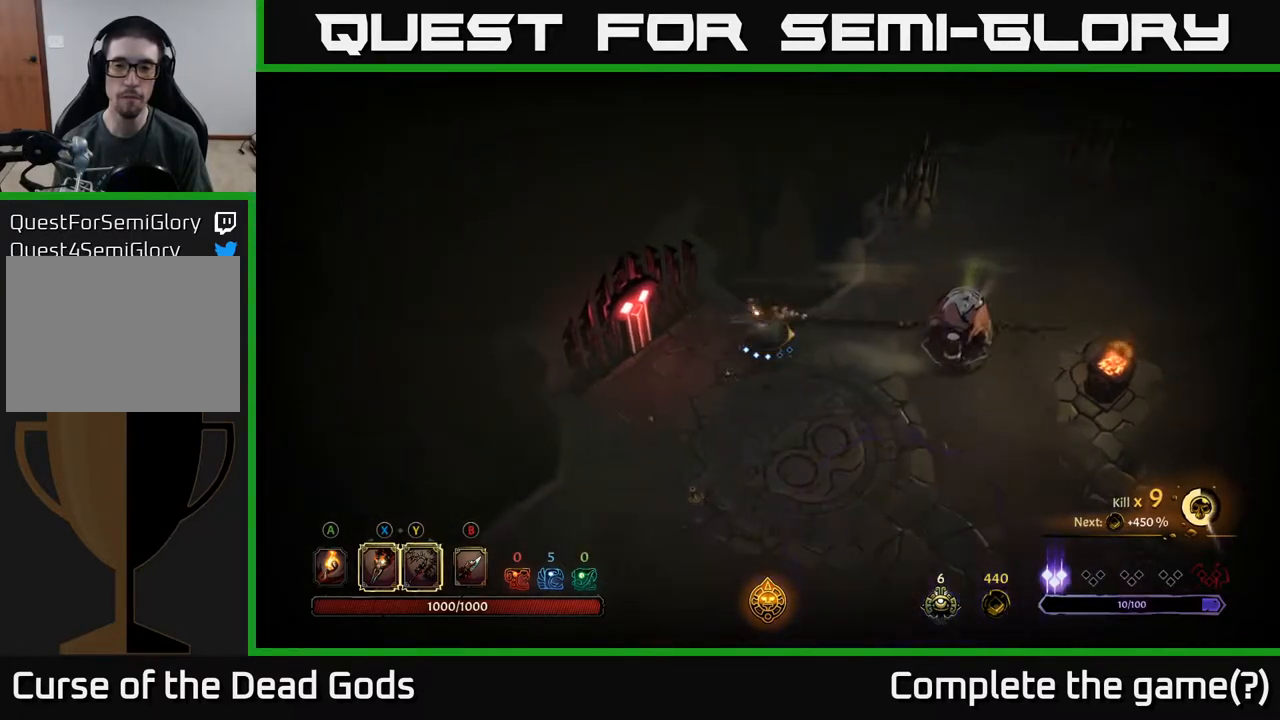
{"buttons": [], "left_stick": "right", "right_stick": "center", "events": [[67, "left_stick", "right"], [267, "X", "down"], [383, "X", "up"]]}
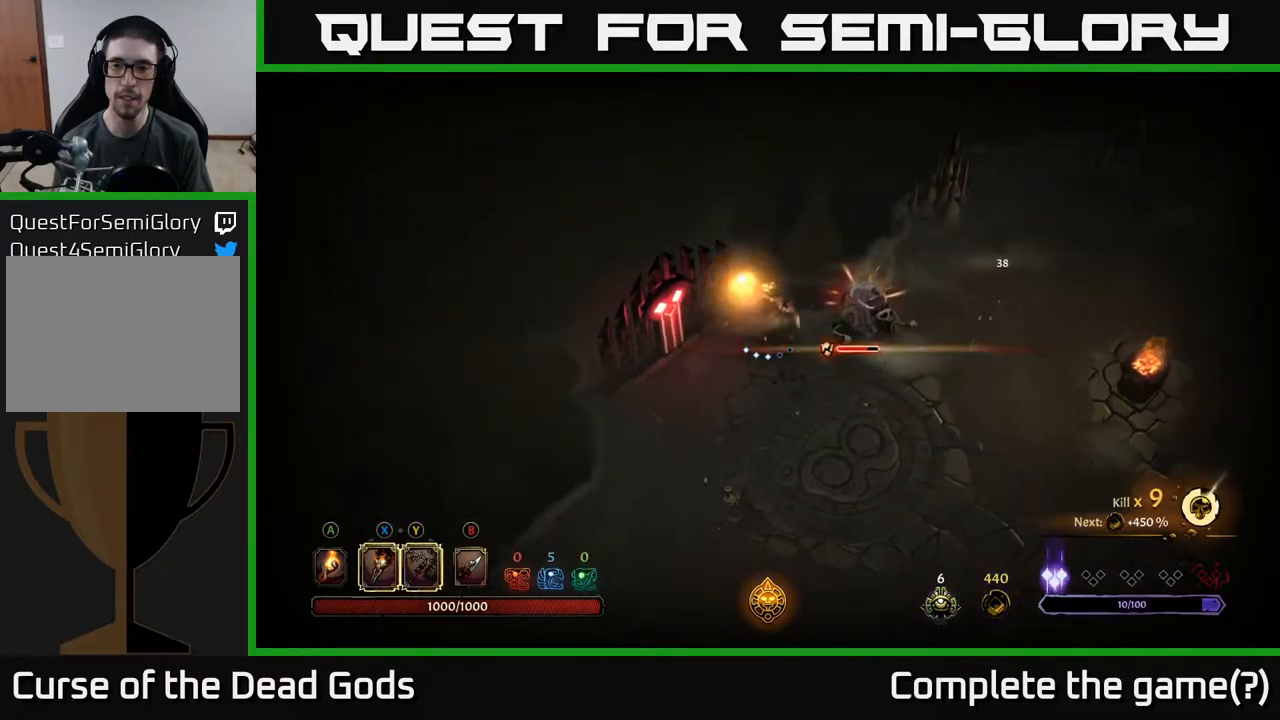
{"buttons": [], "left_stick": "right", "right_stick": "center", "events": [[67, "X", "down"], [183, "X", "up"], [317, "X", "down"], [433, "X", "up"]]}
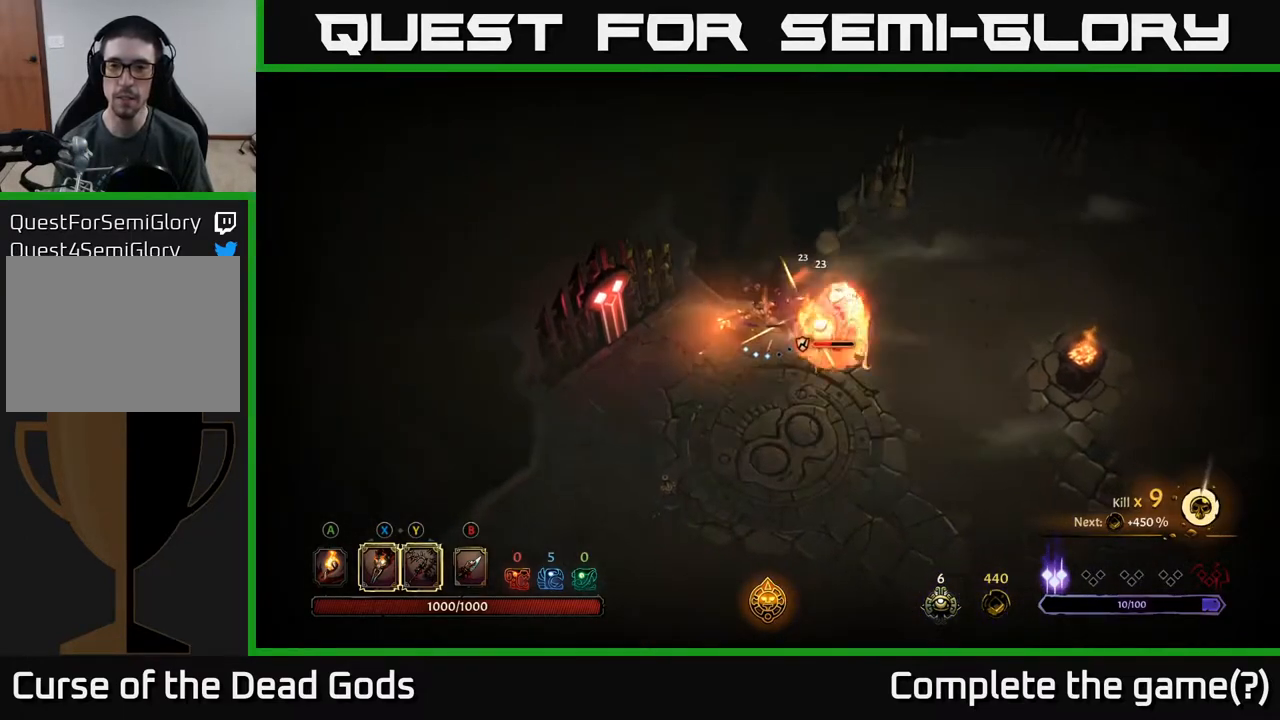
{"buttons": [], "left_stick": "right", "right_stick": "center", "events": [[50, "X", "down"], [183, "X", "up"], [300, "X", "down"], [433, "X", "up"]]}
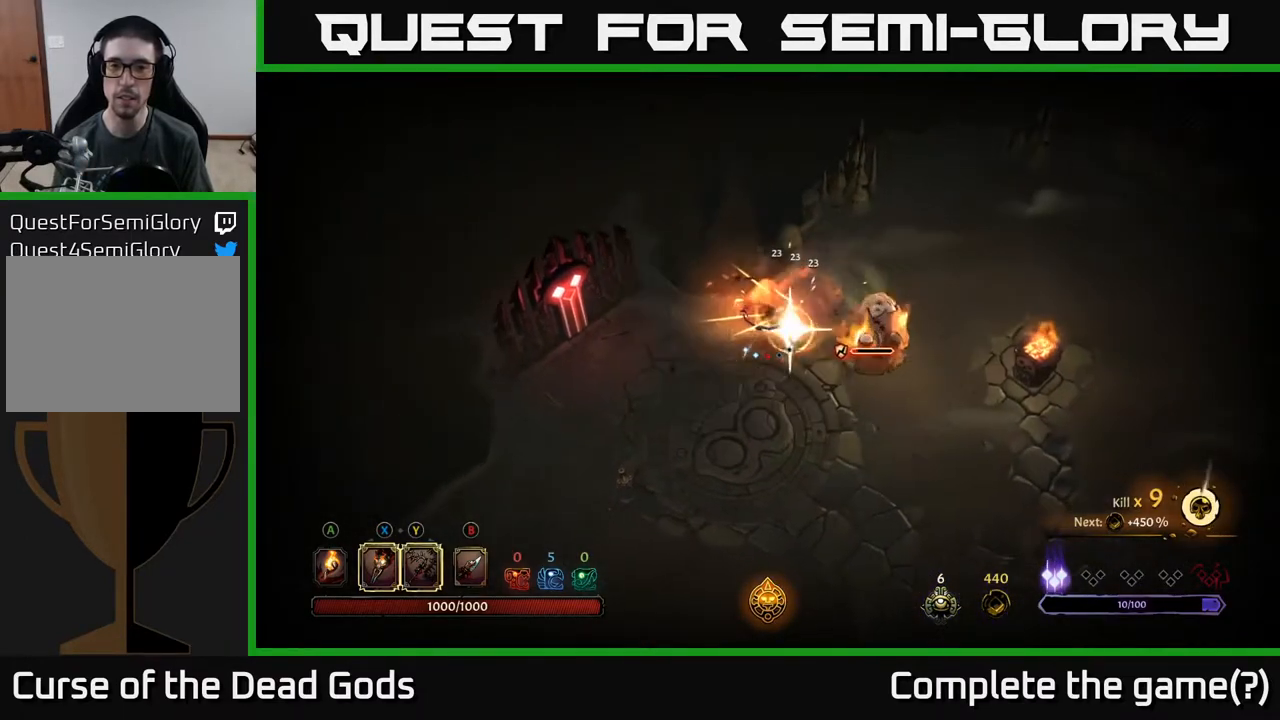
{"buttons": [], "left_stick": "center", "right_stick": "center", "events": [[333, "left_stick", "center"]]}
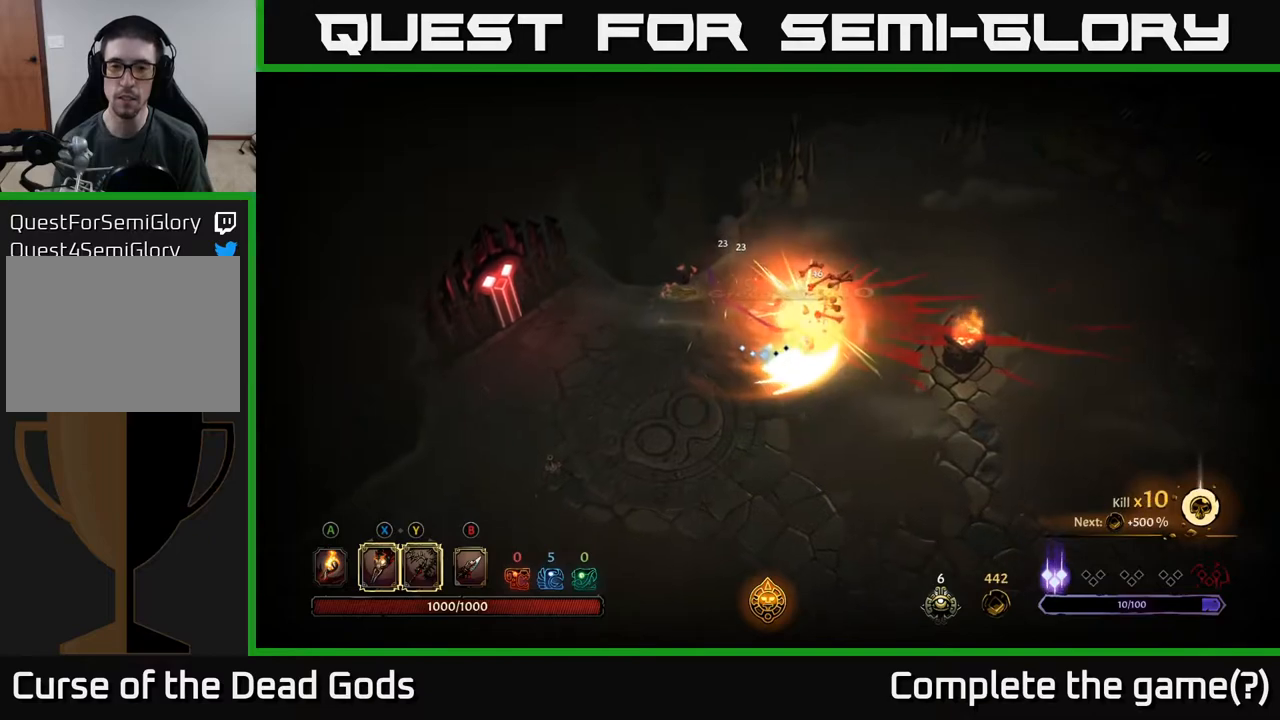
{"buttons": [], "left_stick": "right", "right_stick": "center", "events": [[17, "left_stick", "down"], [183, "left_stick", "down-right"], [383, "left_stick", "right"]]}
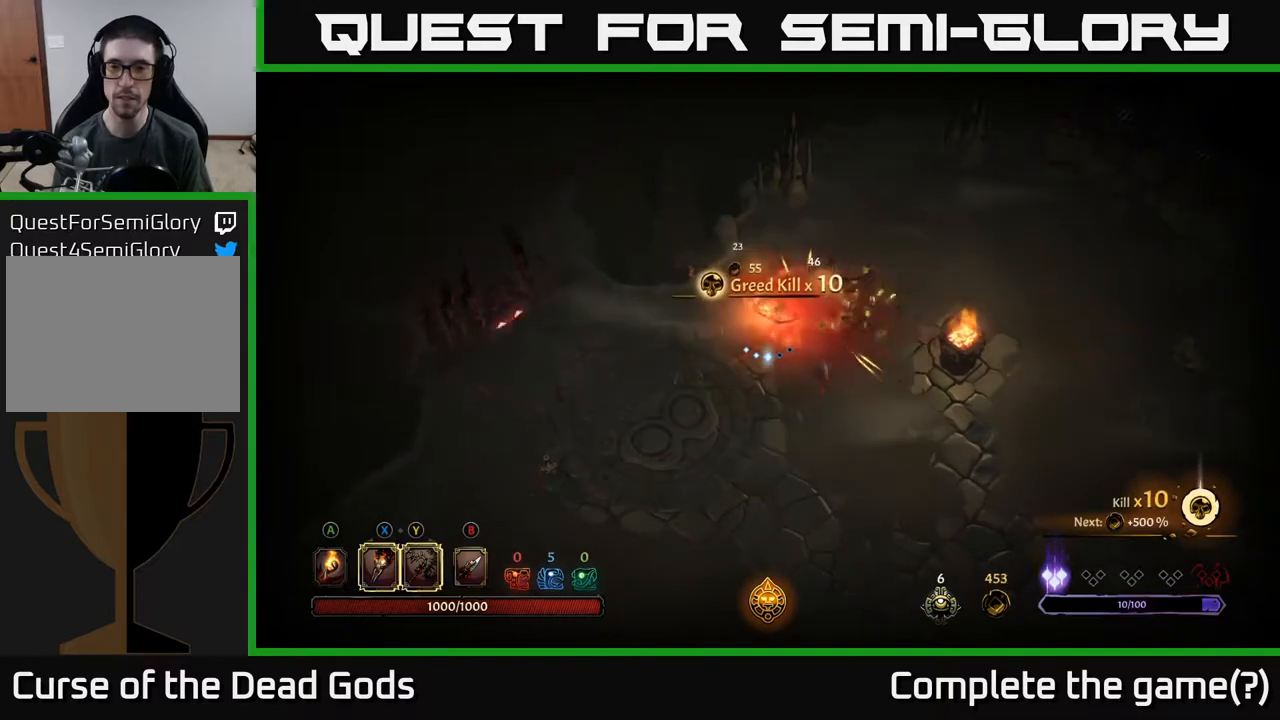
{"buttons": [], "left_stick": "down-right", "right_stick": "center", "events": [[83, "left_stick", "down-right"], [333, "A", "down"], [433, "A", "up"]]}
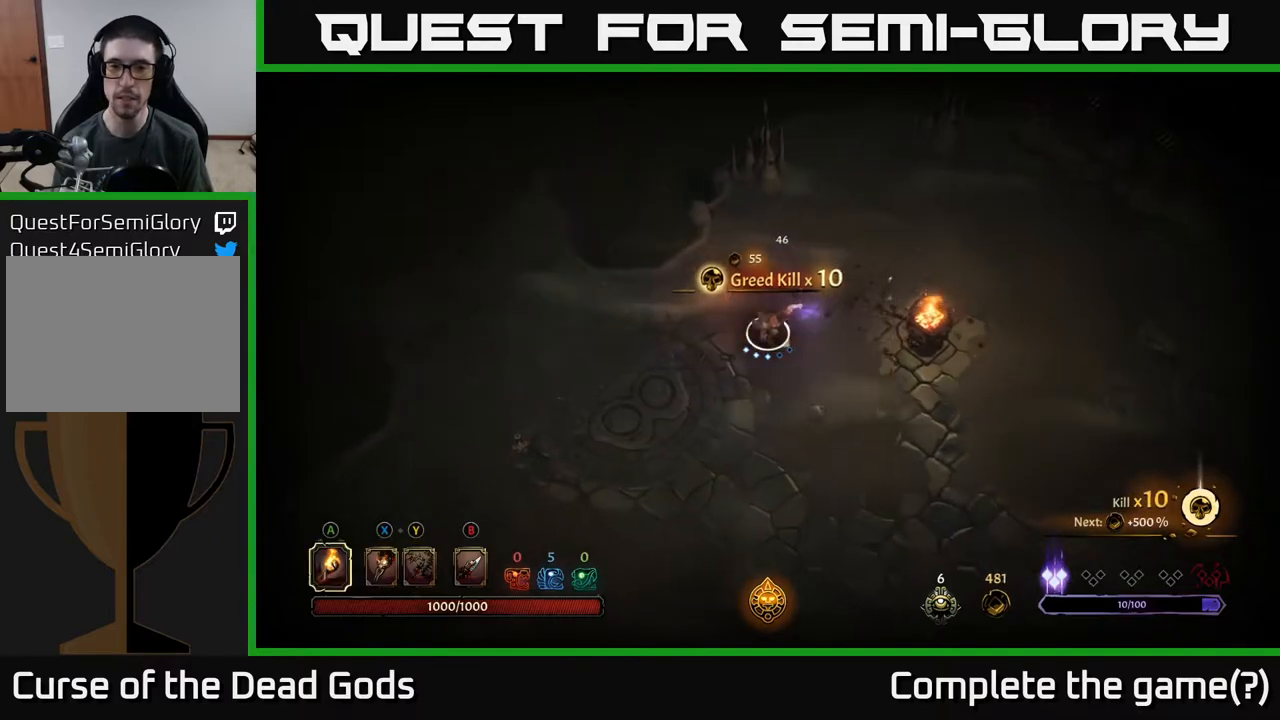
{"buttons": [], "left_stick": "down-right", "right_stick": "center", "events": []}
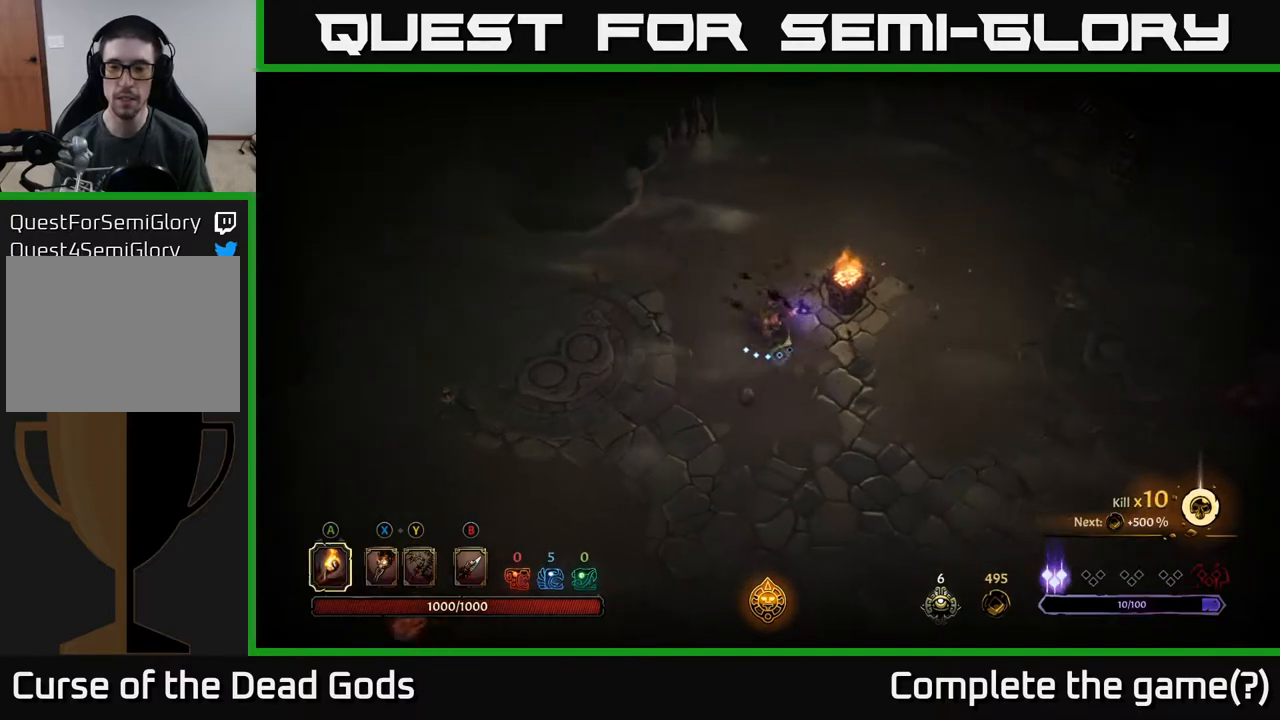
{"buttons": [], "left_stick": "down-right", "right_stick": "center", "events": []}
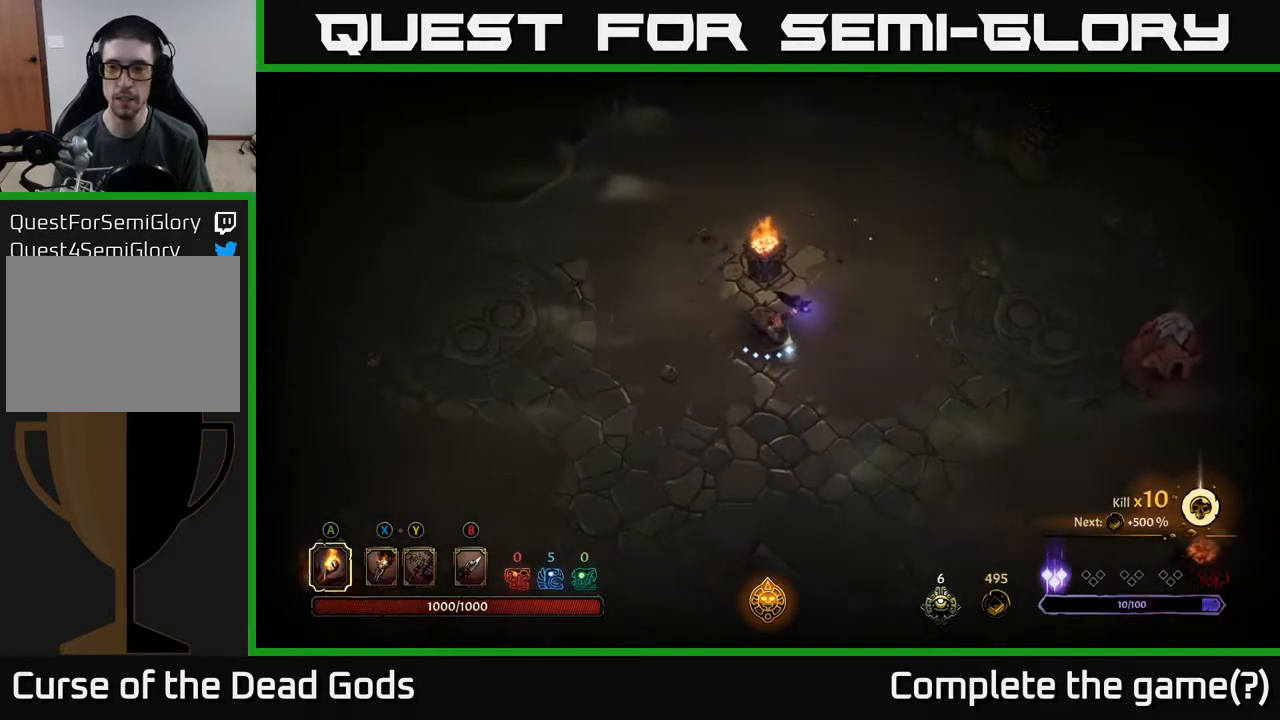
{"buttons": [], "left_stick": "right", "right_stick": "center", "events": [[100, "left_stick", "right"]]}
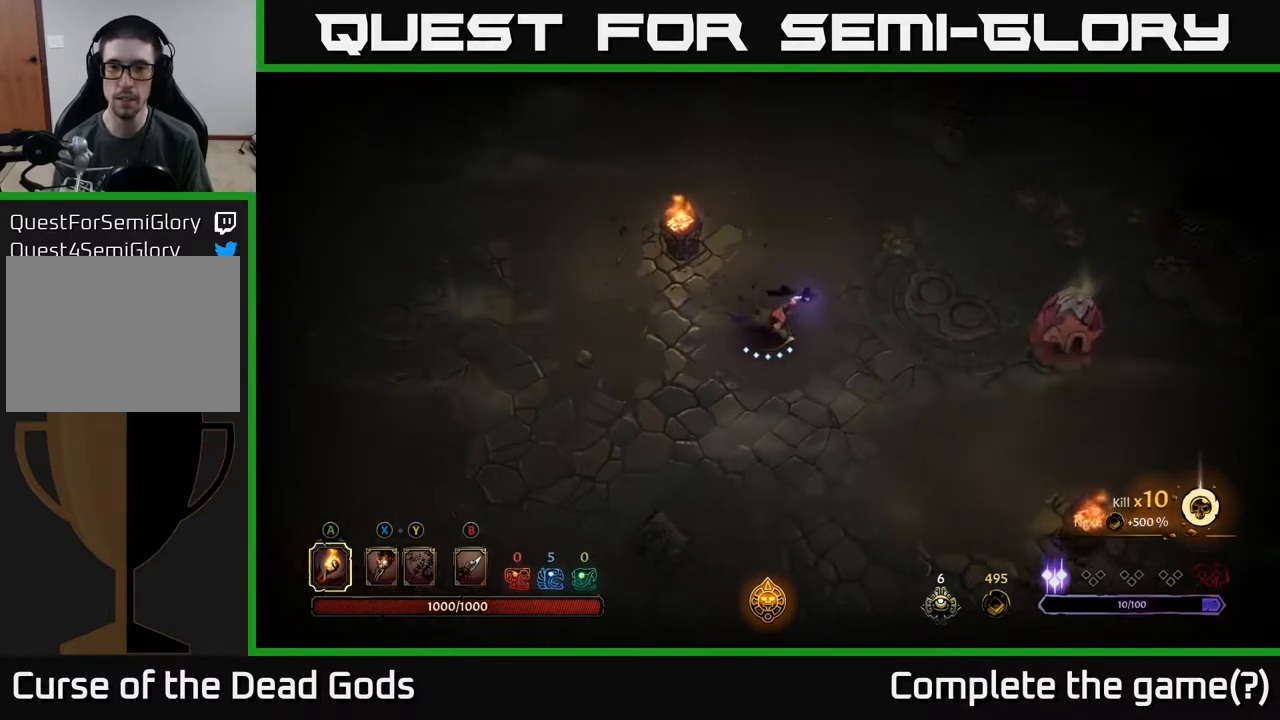
{"buttons": ["Y"], "left_stick": "right", "right_stick": "center", "events": [[233, "Y", "down"], [283, "Y", "up"], [333, "Y", "down"]]}
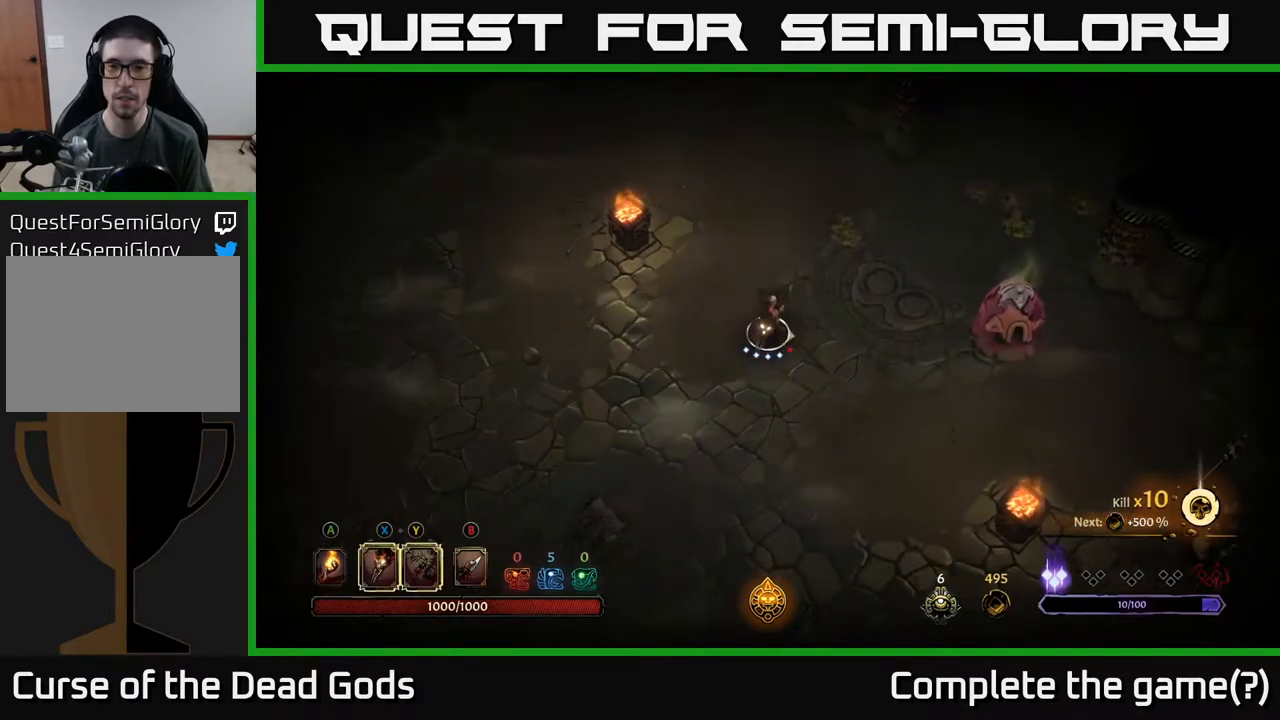
{"buttons": [], "left_stick": "right", "right_stick": "center", "events": [[167, "Y", "up"], [283, "left_stick", "center"], [433, "left_stick", "right"]]}
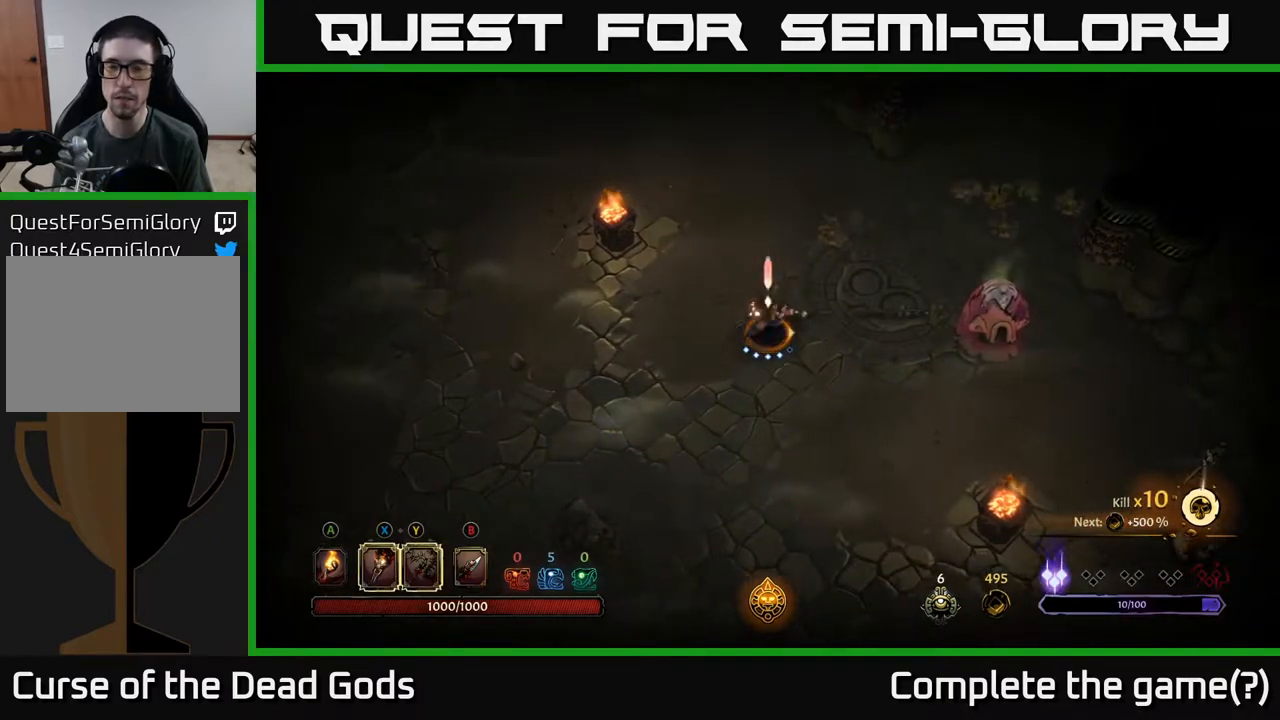
{"buttons": [], "left_stick": "right", "right_stick": "center", "events": [[233, "X", "down"], [350, "X", "up"]]}
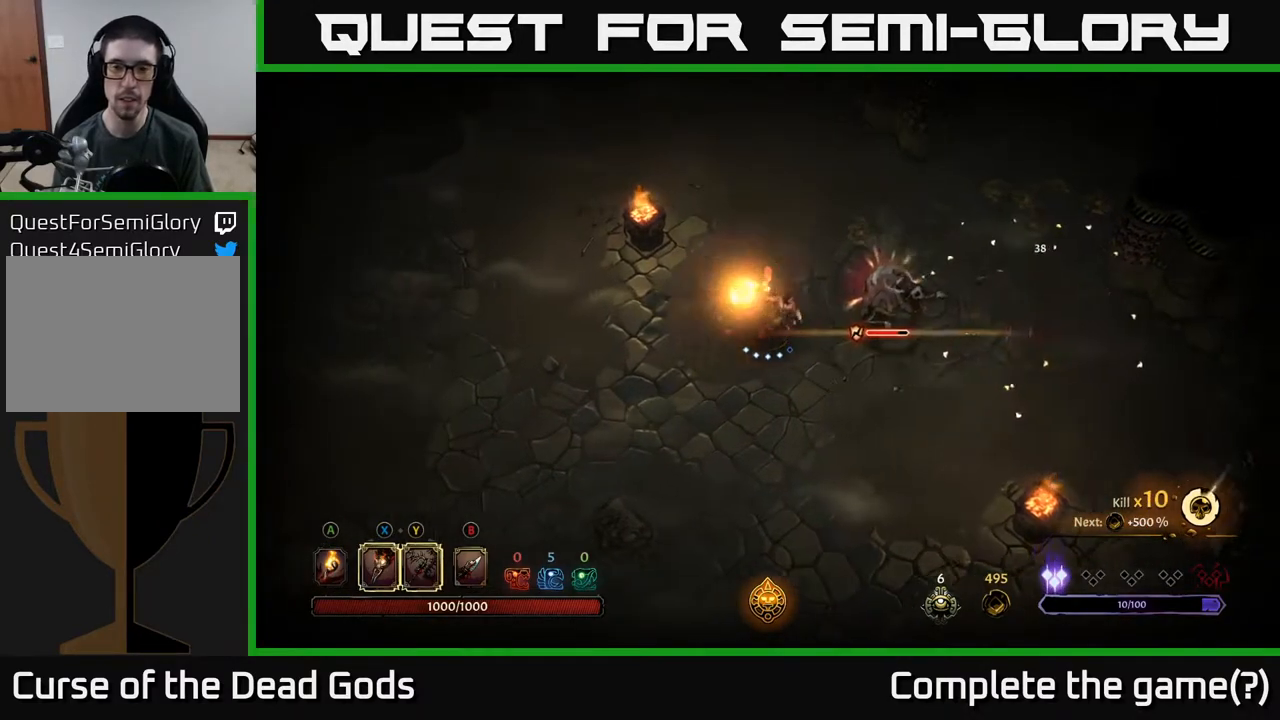
{"buttons": [], "left_stick": "right", "right_stick": "center", "events": [[67, "X", "down"], [150, "X", "up"], [300, "X", "down"], [433, "X", "up"]]}
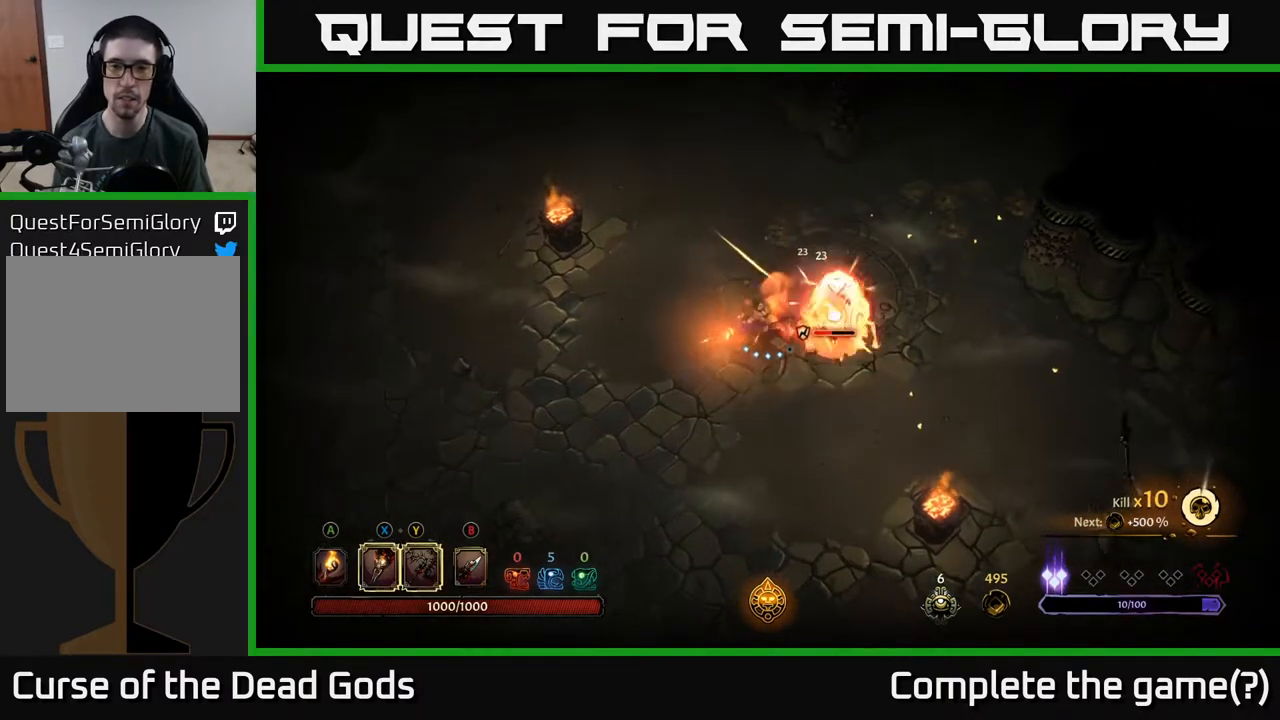
{"buttons": [], "left_stick": "right", "right_stick": "center", "events": [[33, "X", "down"], [167, "X", "up"], [283, "X", "down"], [400, "X", "up"]]}